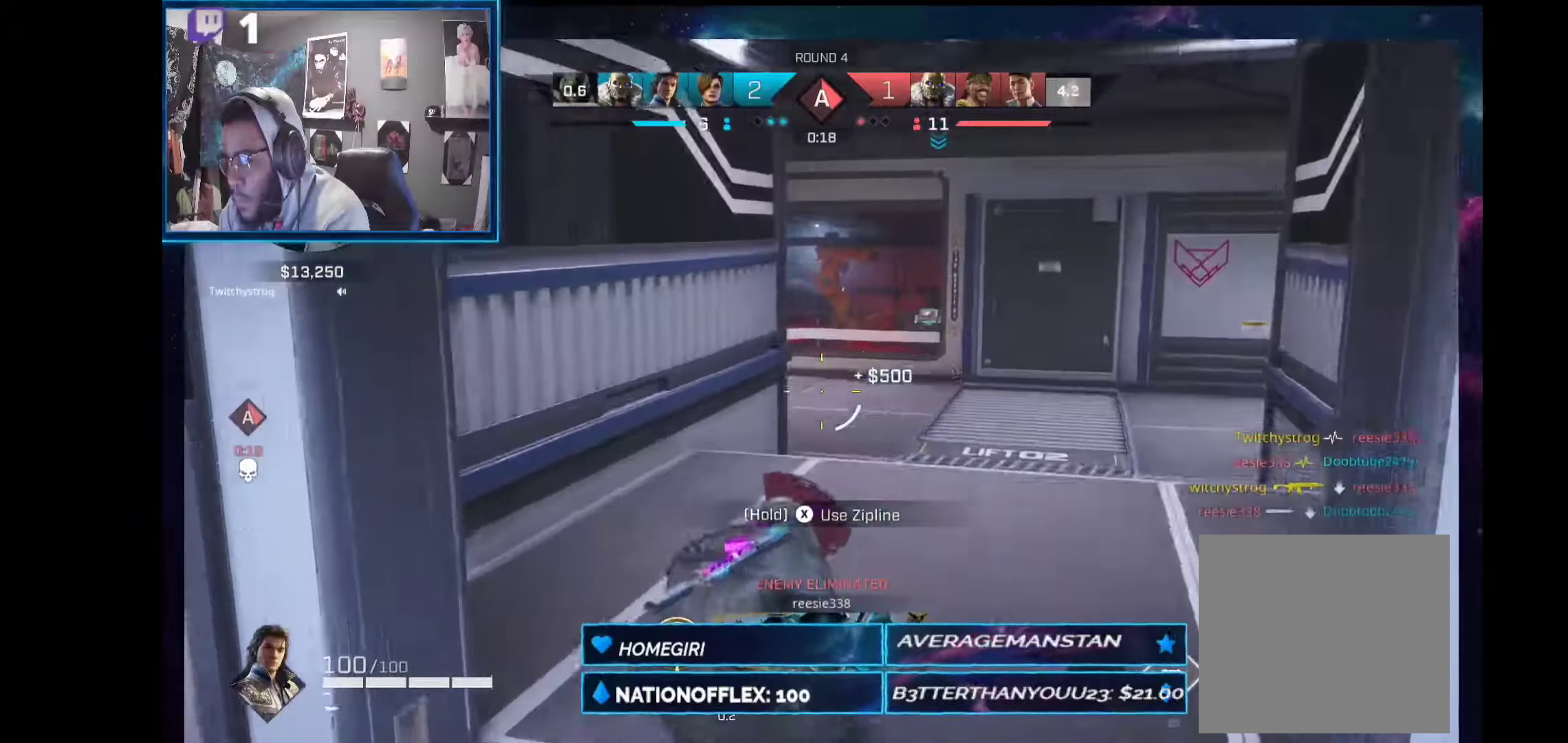
Gameplay with a controller (Xbox layout); each line is a JSON object with the inputs held at the frame after it. "events" lists button and stick changes between this image and that frame as [ms after this image, input, new state], when the widget could be followed in between. Not read: Z.
{"buttons": [], "left_stick": "up-right", "right_stick": "center", "events": [[37, "left_stick", "up-right"], [355, "right_stick", "center"]]}
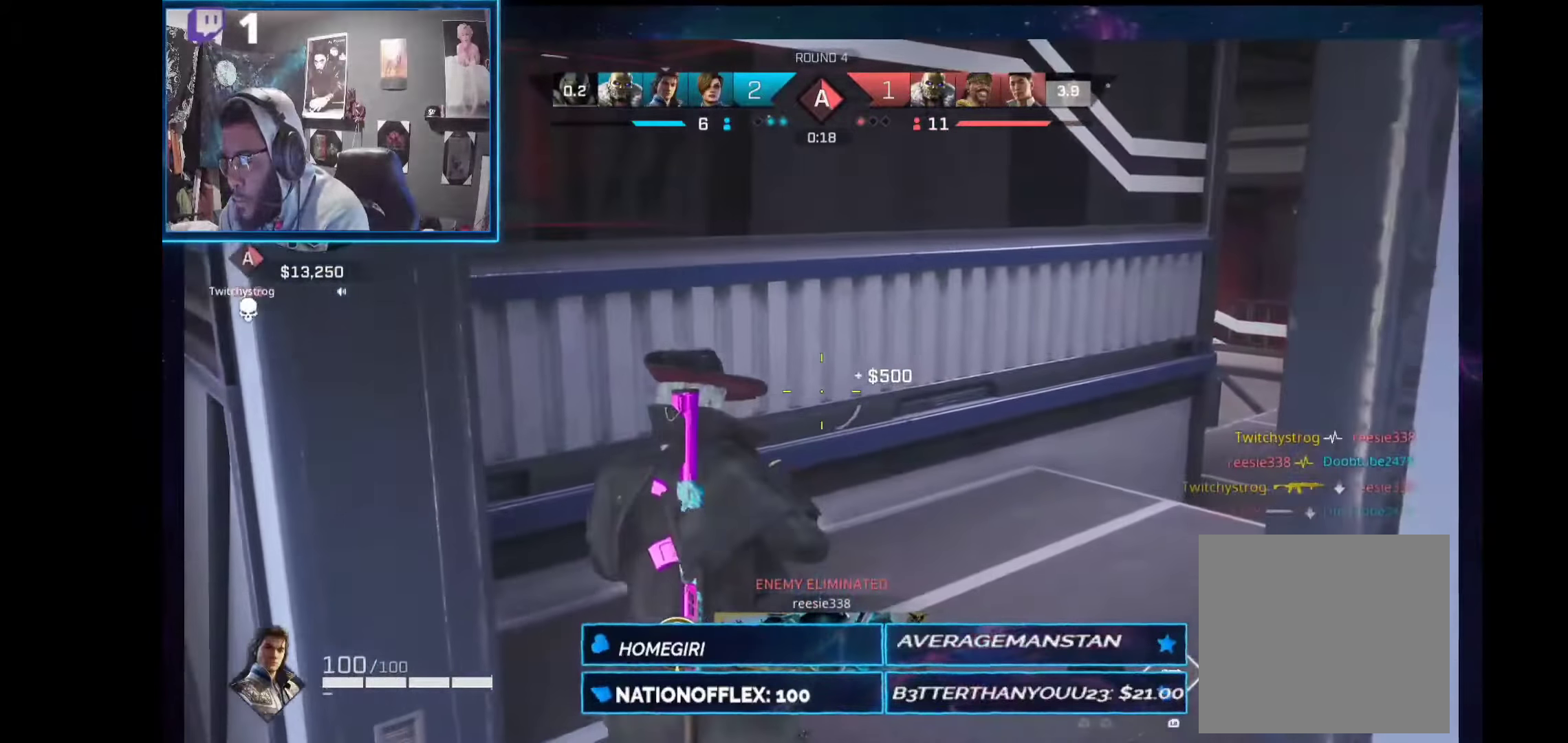
{"buttons": [], "left_stick": "up-right", "right_stick": "down-left", "events": [[93, "right_stick", "right"], [187, "right_stick", "center"], [449, "right_stick", "down-left"]]}
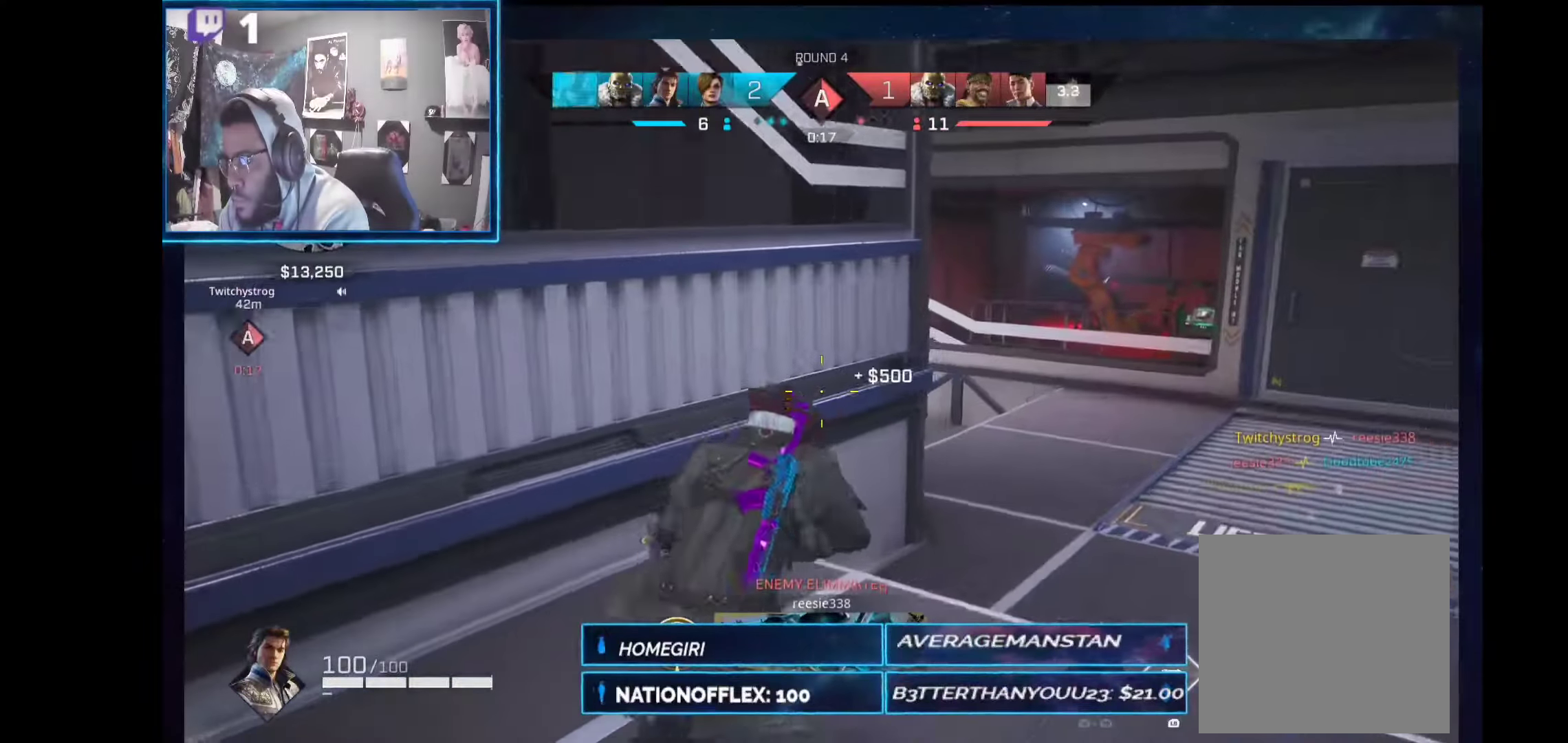
{"buttons": ["L2"], "left_stick": "up-right", "right_stick": "center", "events": [[168, "right_stick", "center"], [224, "L2", "down"]]}
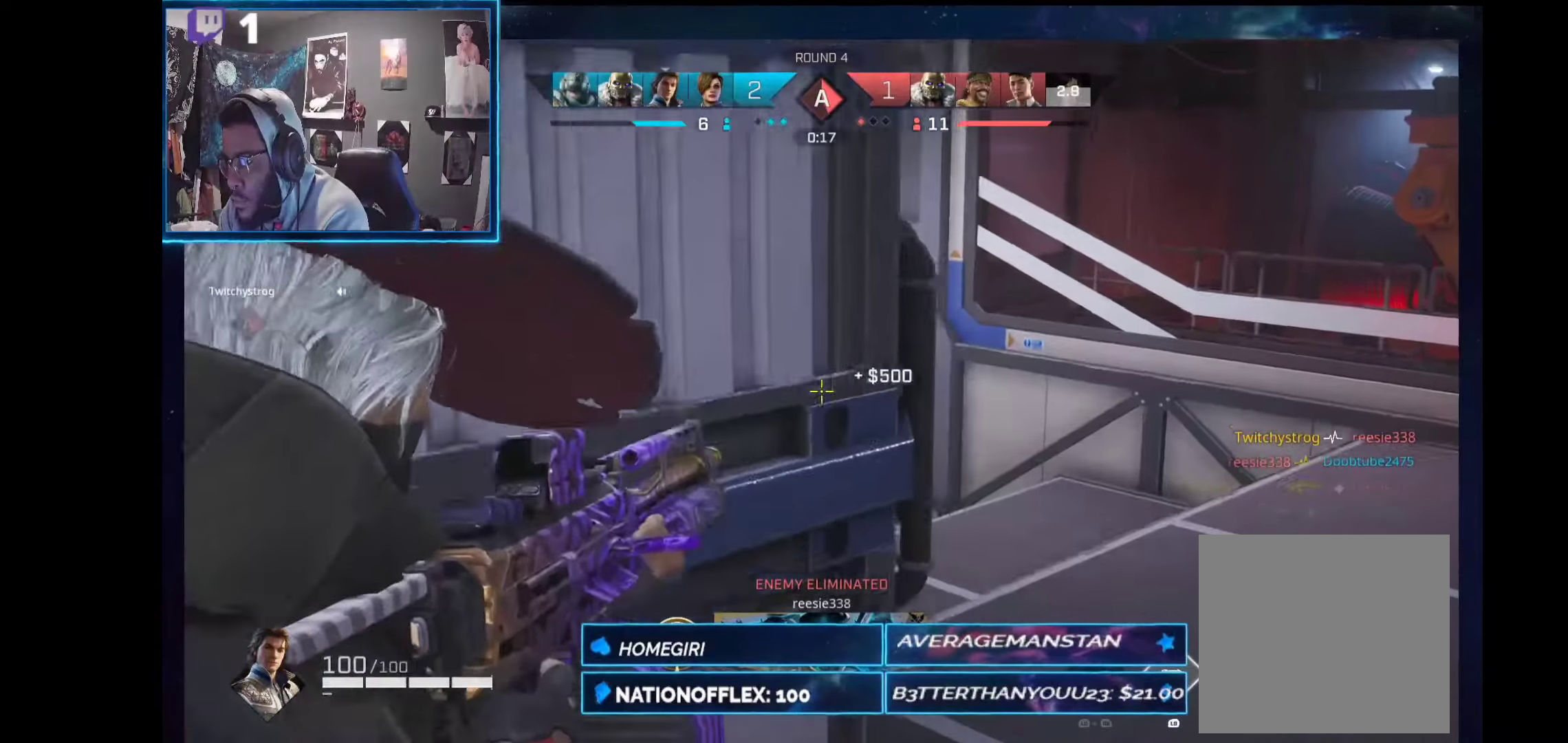
{"buttons": [], "left_stick": "up-right", "right_stick": "left", "events": [[150, "right_stick", "left"], [318, "L2", "up"]]}
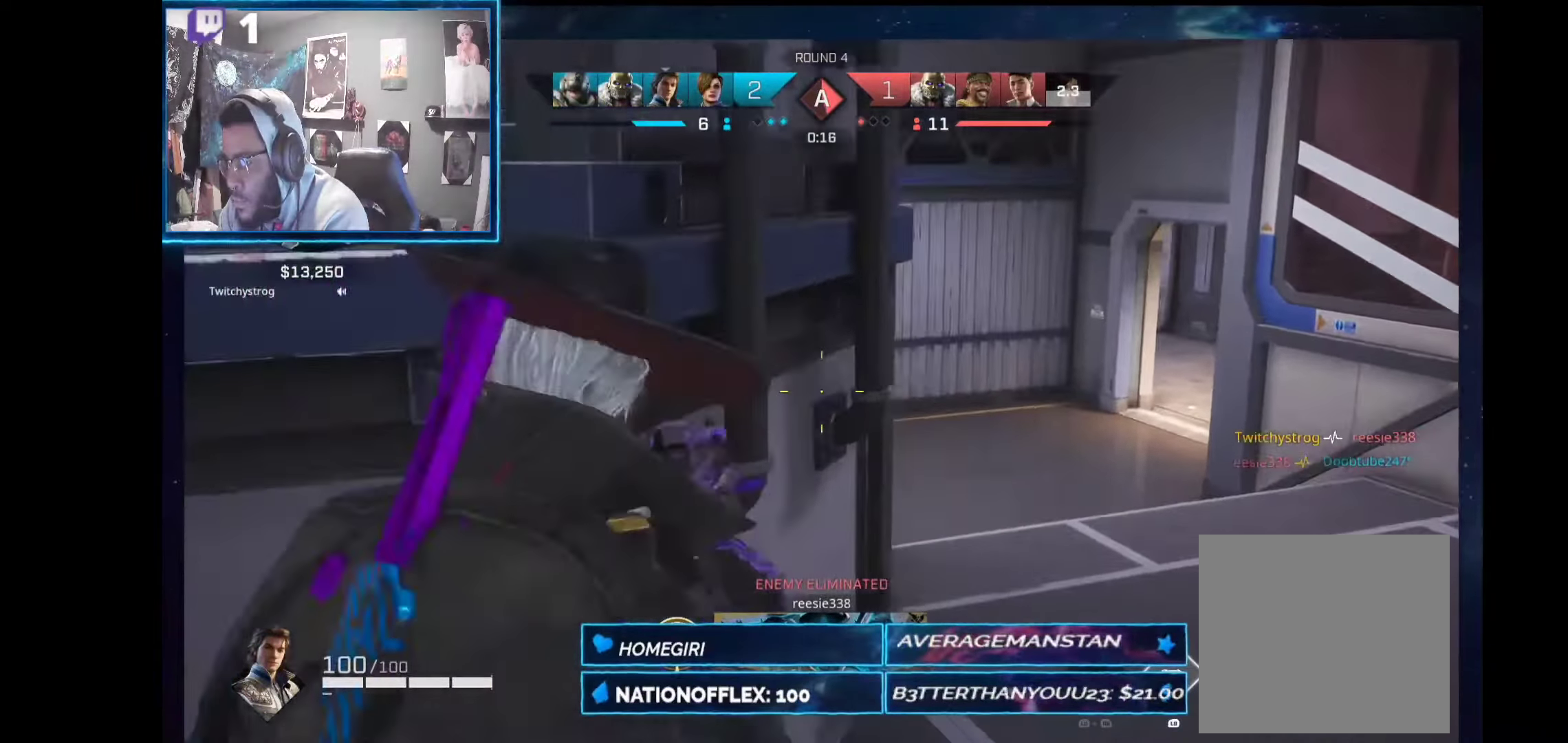
{"buttons": [], "left_stick": "up-right", "right_stick": "center", "events": [[57, "right_stick", "down-left"], [431, "right_stick", "center"]]}
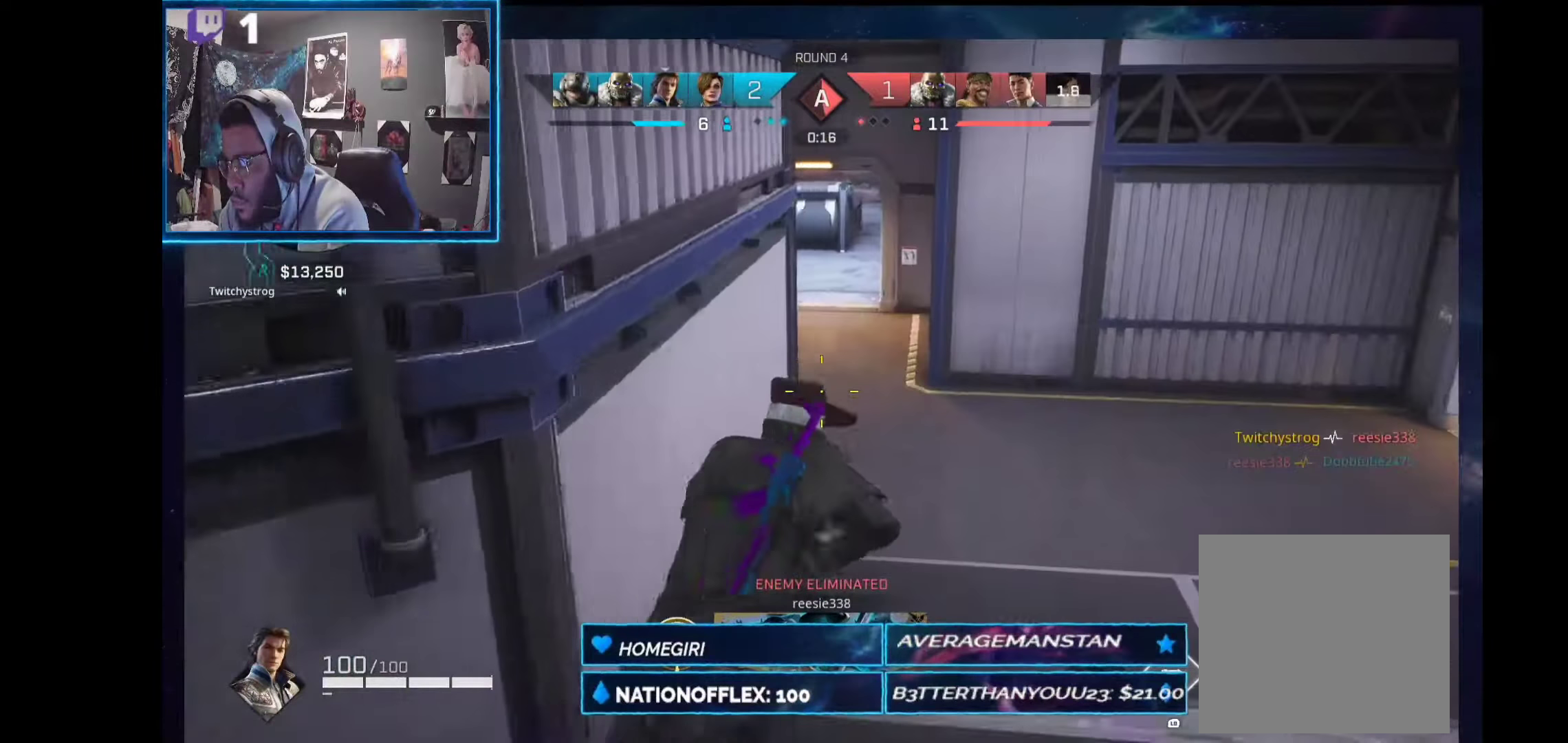
{"buttons": [], "left_stick": "up", "right_stick": "center", "events": [[74, "left_stick", "up"], [355, "A", "down"], [449, "A", "up"]]}
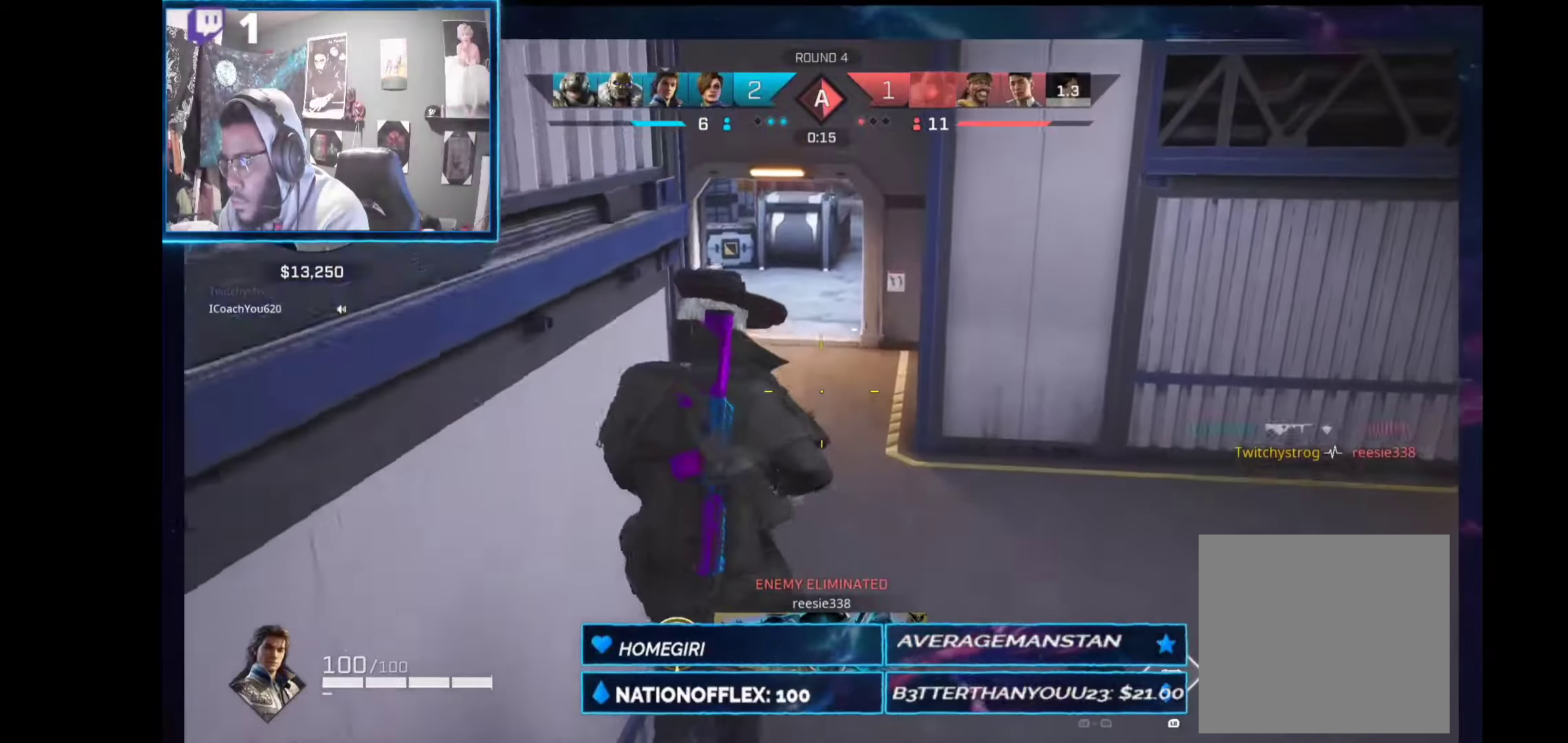
{"buttons": [], "left_stick": "up", "right_stick": "left", "events": [[299, "right_stick", "left"]]}
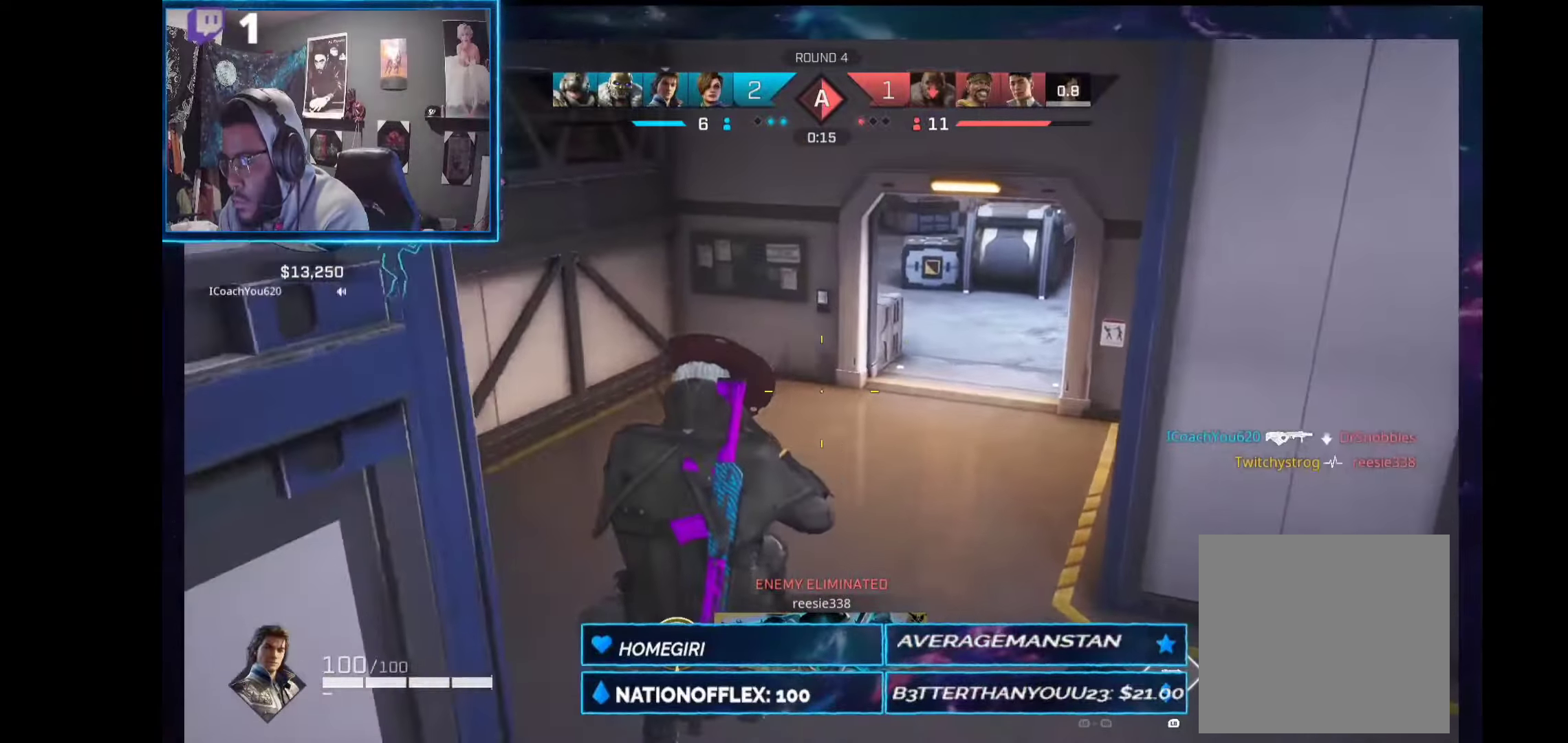
{"buttons": [], "left_stick": "up-right", "right_stick": "center", "events": [[38, "right_stick", "up-left"], [225, "left_stick", "up-right"], [243, "right_stick", "center"]]}
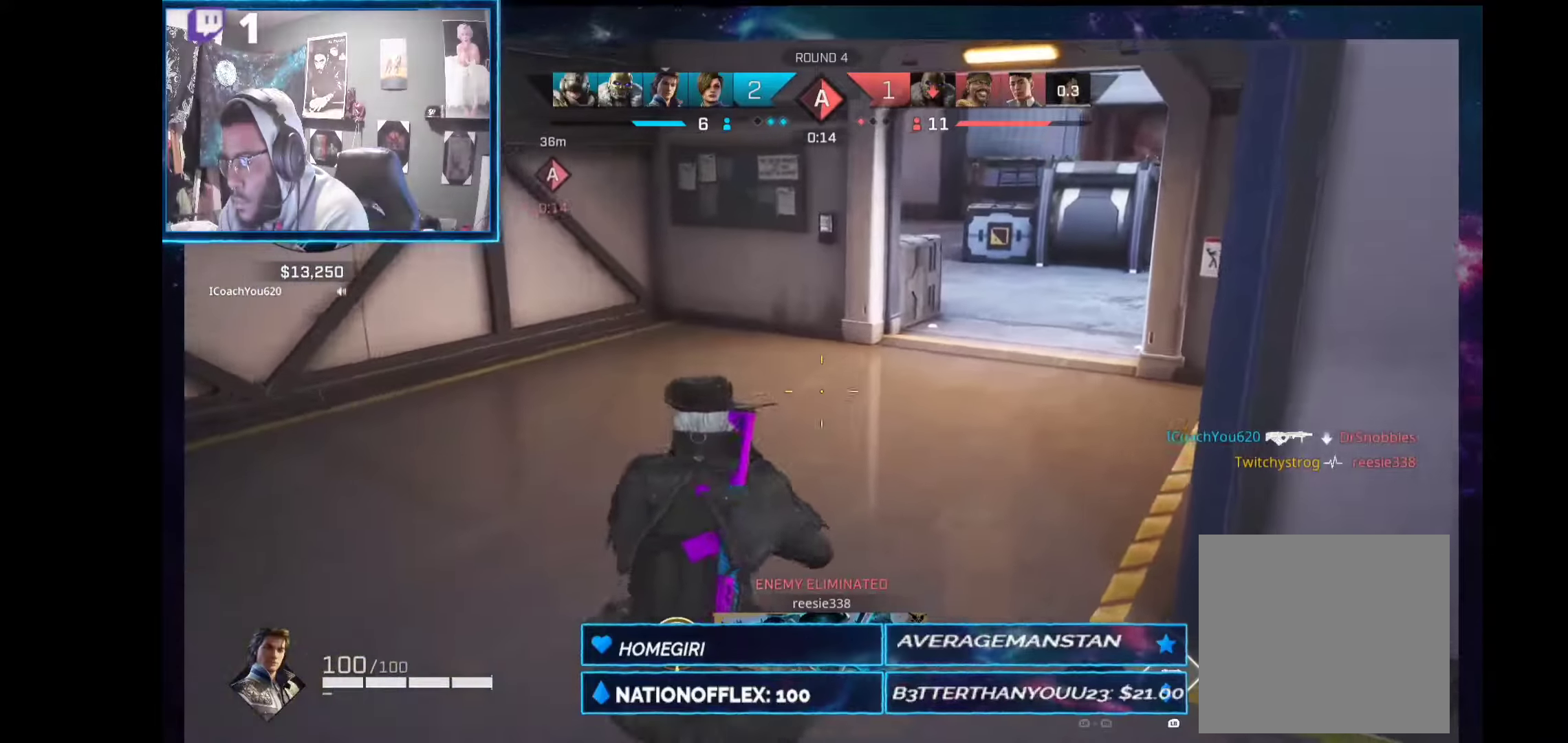
{"buttons": [], "left_stick": "up-right", "right_stick": "up-left", "events": [[113, "right_stick", "up-left"]]}
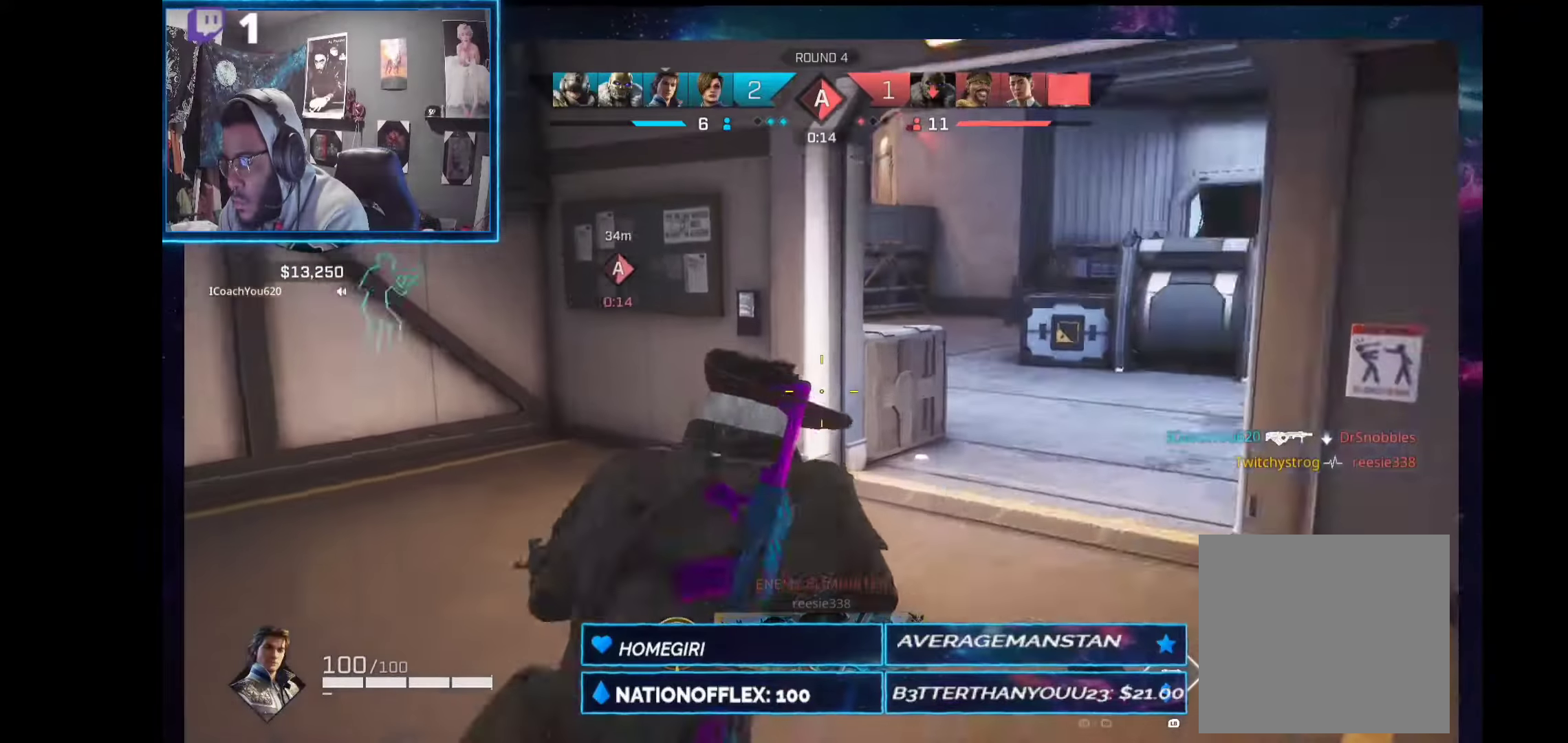
{"buttons": [], "left_stick": "up-right", "right_stick": "left", "events": [[300, "right_stick", "left"]]}
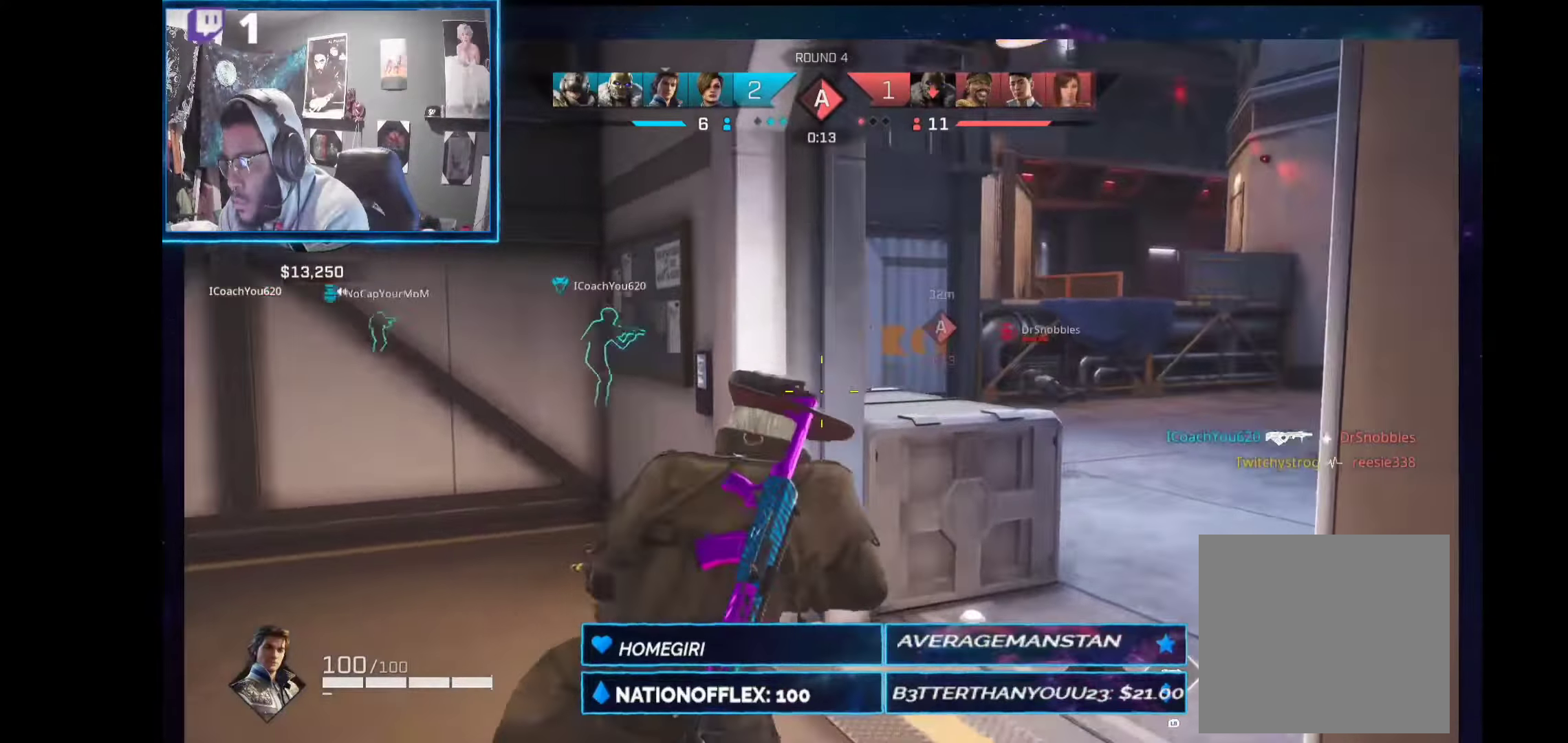
{"buttons": ["L2"], "left_stick": "up-right", "right_stick": "up-left", "events": [[74, "L2", "down"], [374, "right_stick", "up"], [449, "right_stick", "up-left"]]}
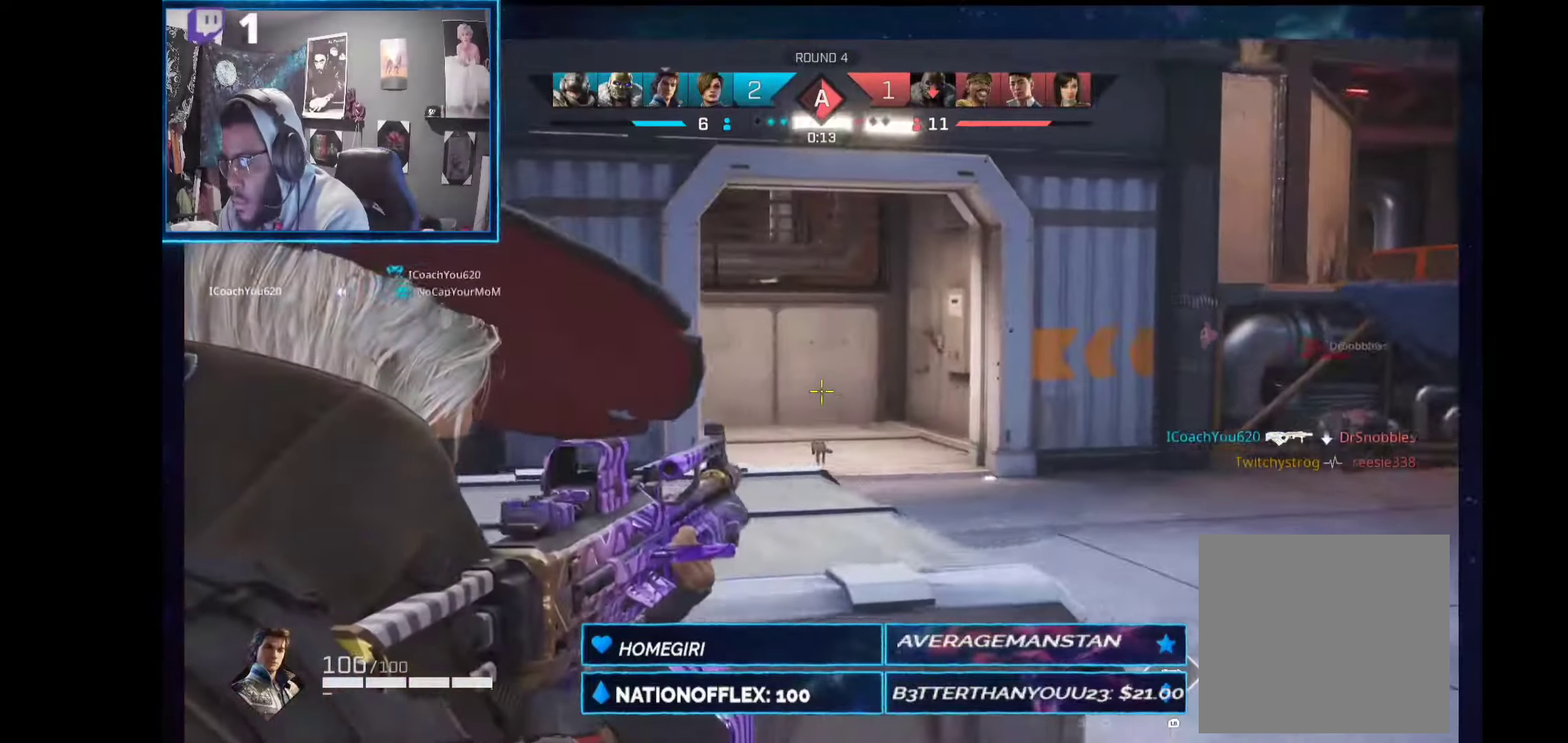
{"buttons": ["L2"], "left_stick": "up-right", "right_stick": "right", "events": [[56, "left_stick", "right"], [75, "right_stick", "left"], [281, "right_stick", "center"], [487, "left_stick", "up-right"], [487, "right_stick", "right"]]}
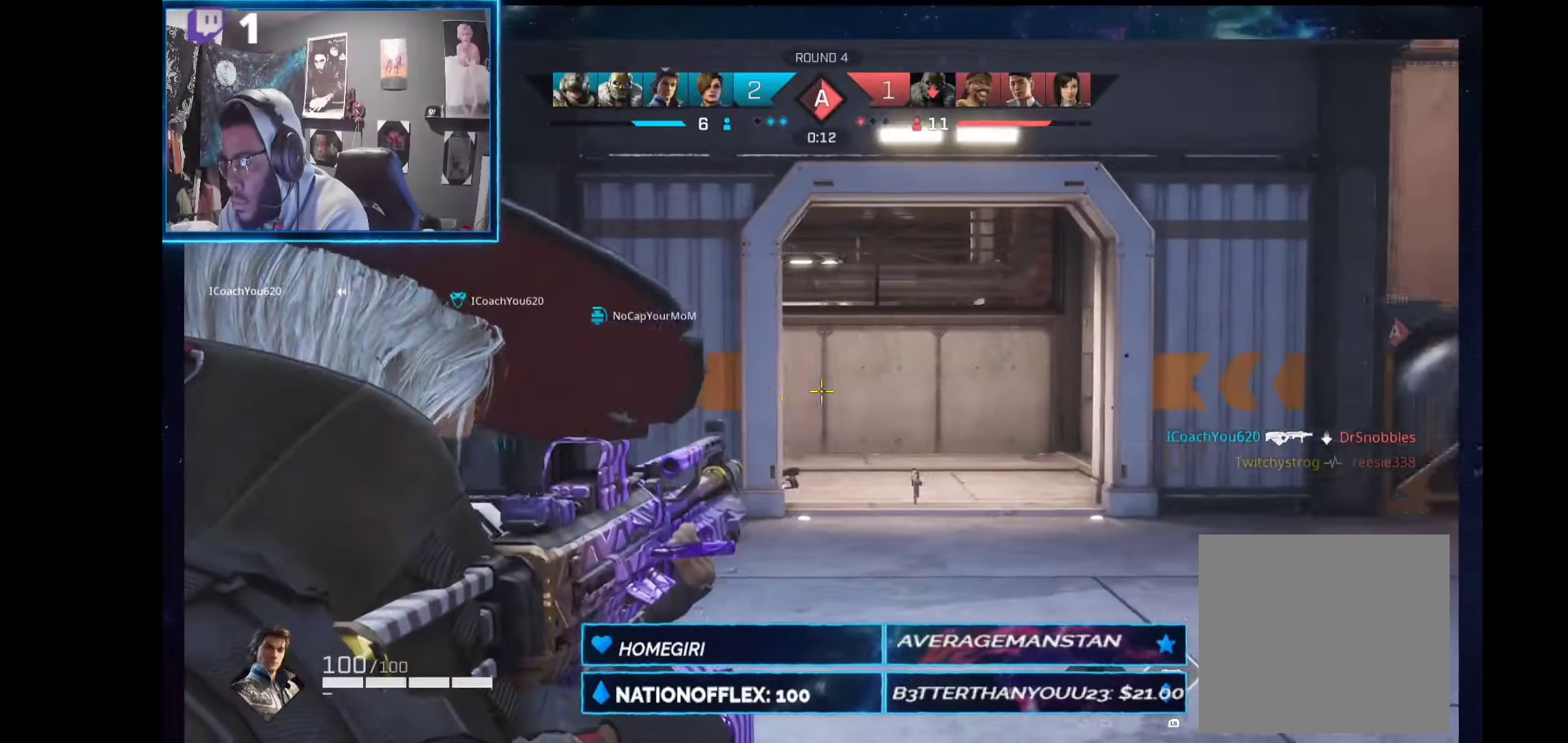
{"buttons": ["L2"], "left_stick": "up", "right_stick": "down", "events": [[337, "left_stick", "up"], [337, "right_stick", "center"], [468, "right_stick", "down"]]}
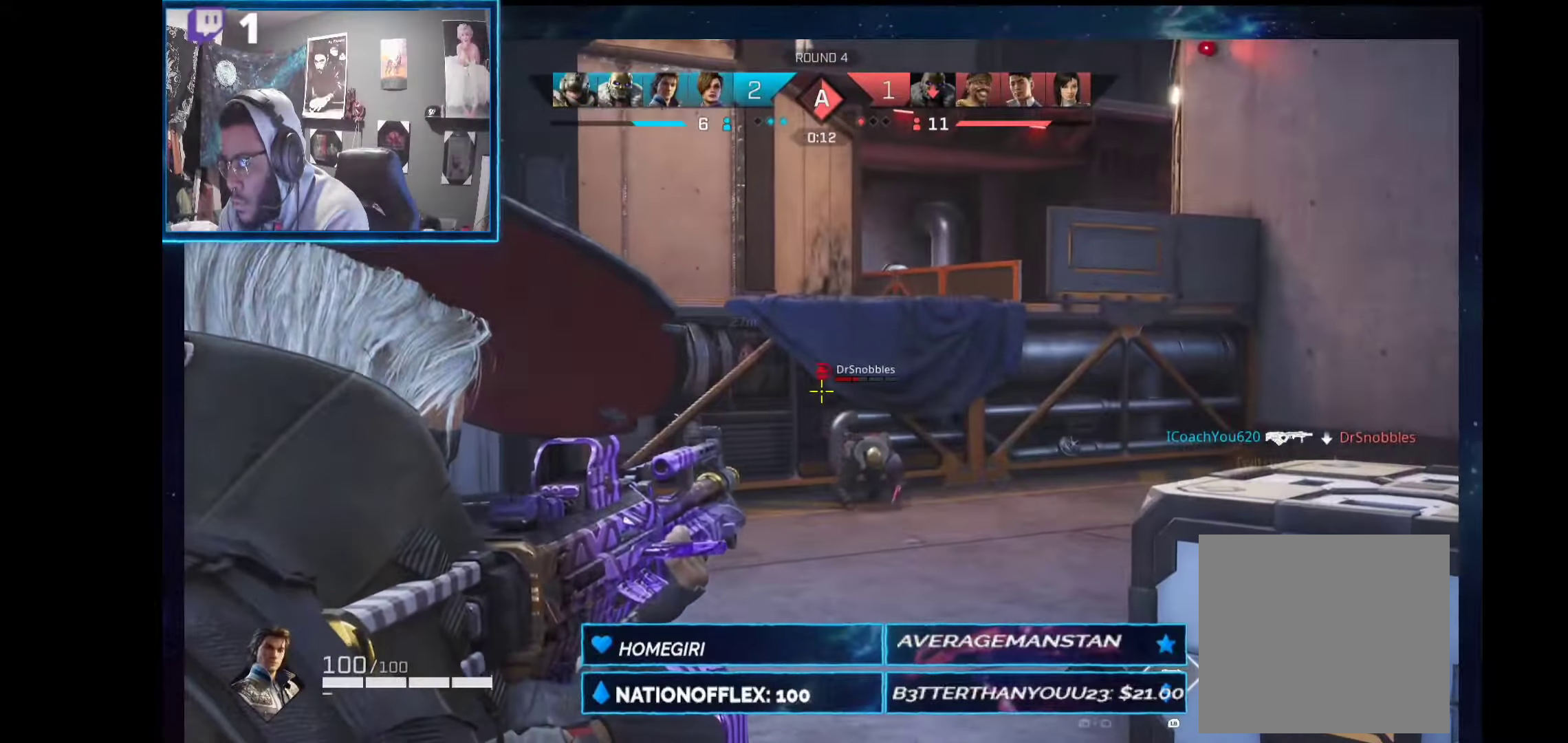
{"buttons": ["L2", "R2"], "left_stick": "up", "right_stick": "down", "events": [[225, "R2", "down"], [244, "right_stick", "down-right"], [375, "right_stick", "down"]]}
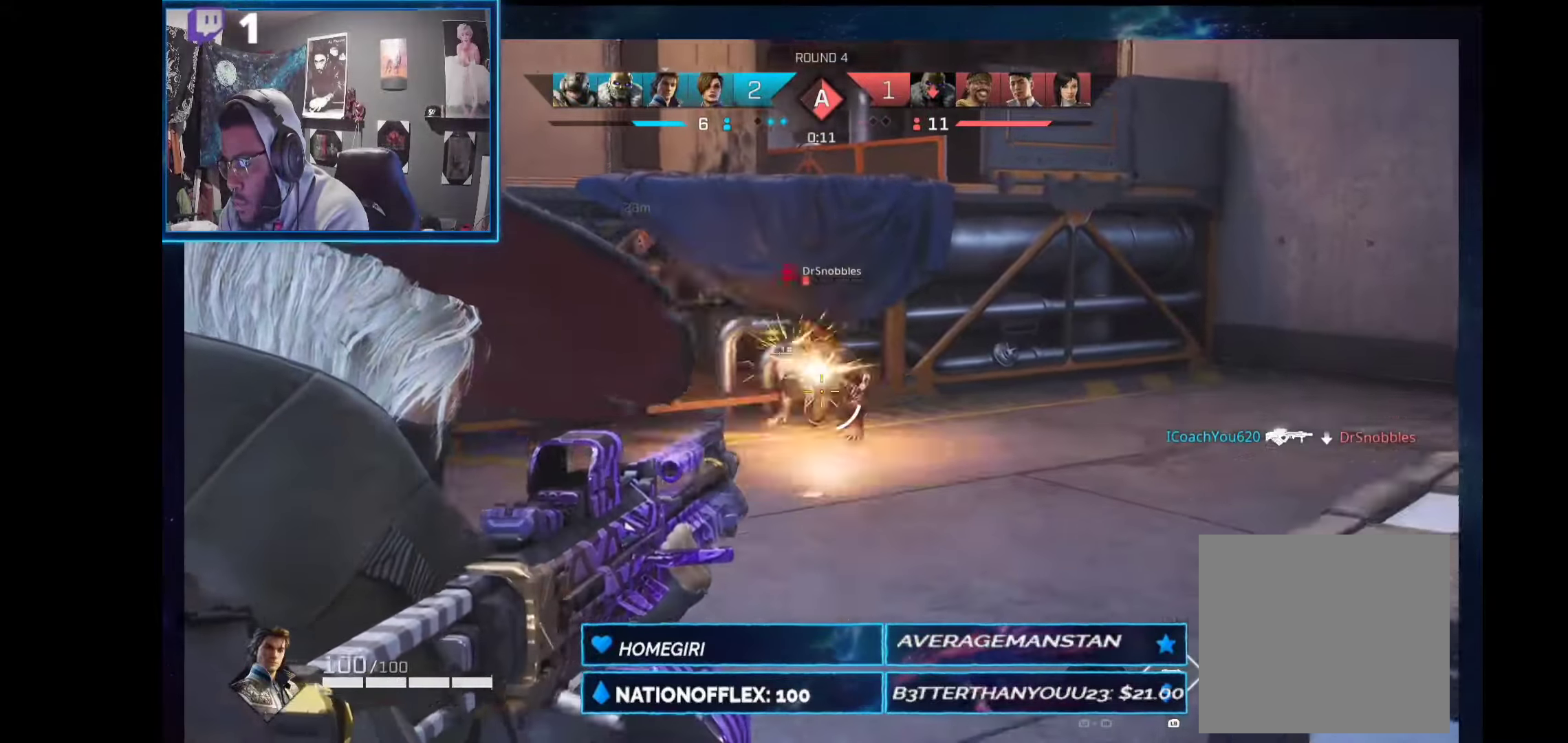
{"buttons": [], "left_stick": "up-left", "right_stick": "center", "events": [[93, "L2", "up"], [131, "right_stick", "right"], [150, "R2", "up"], [355, "left_stick", "up-left"], [449, "right_stick", "center"]]}
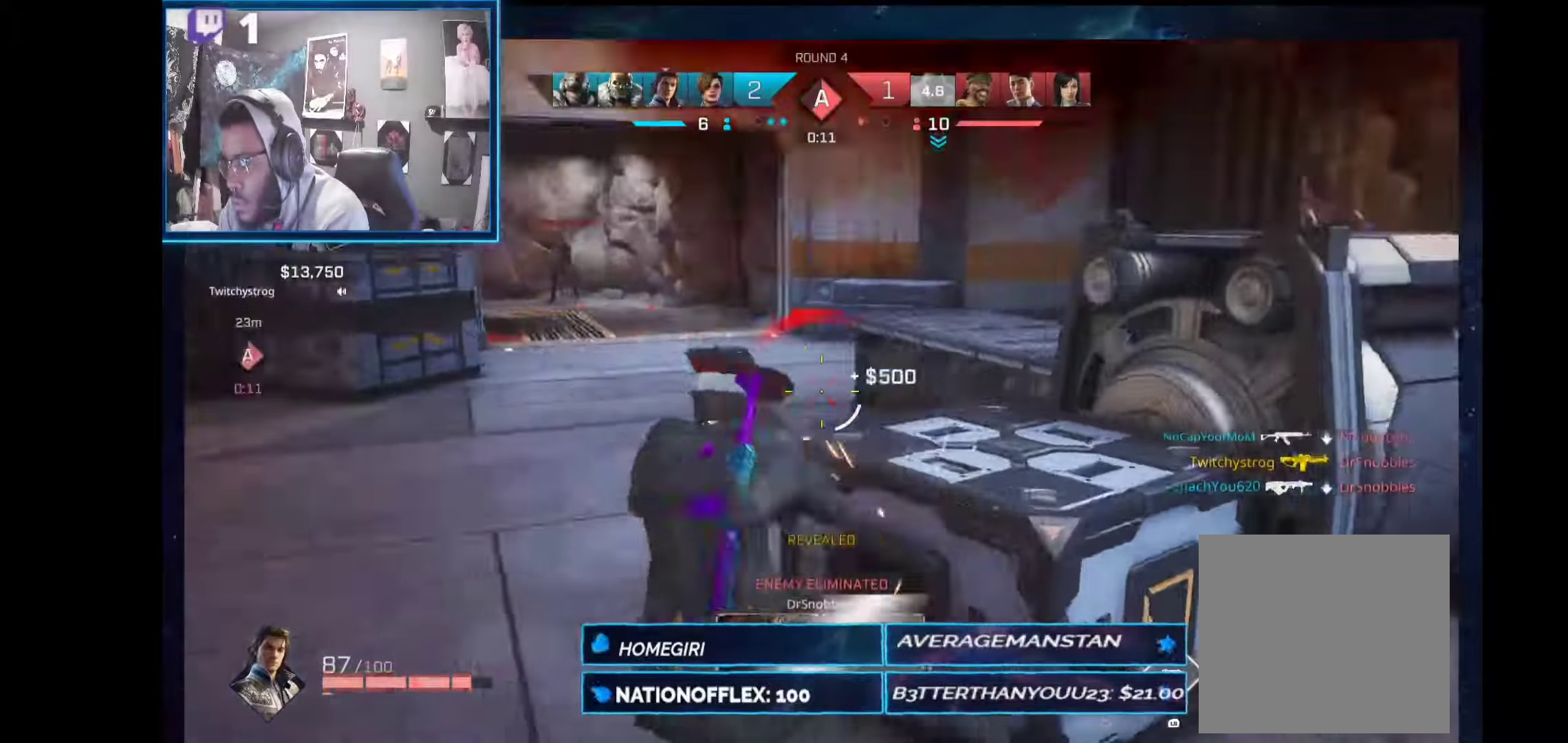
{"buttons": ["L2", "R2"], "left_stick": "up-left", "right_stick": "down-left", "events": [[19, "L2", "down"], [37, "right_stick", "up"], [131, "right_stick", "up-left"], [281, "R2", "down"], [468, "right_stick", "down-left"]]}
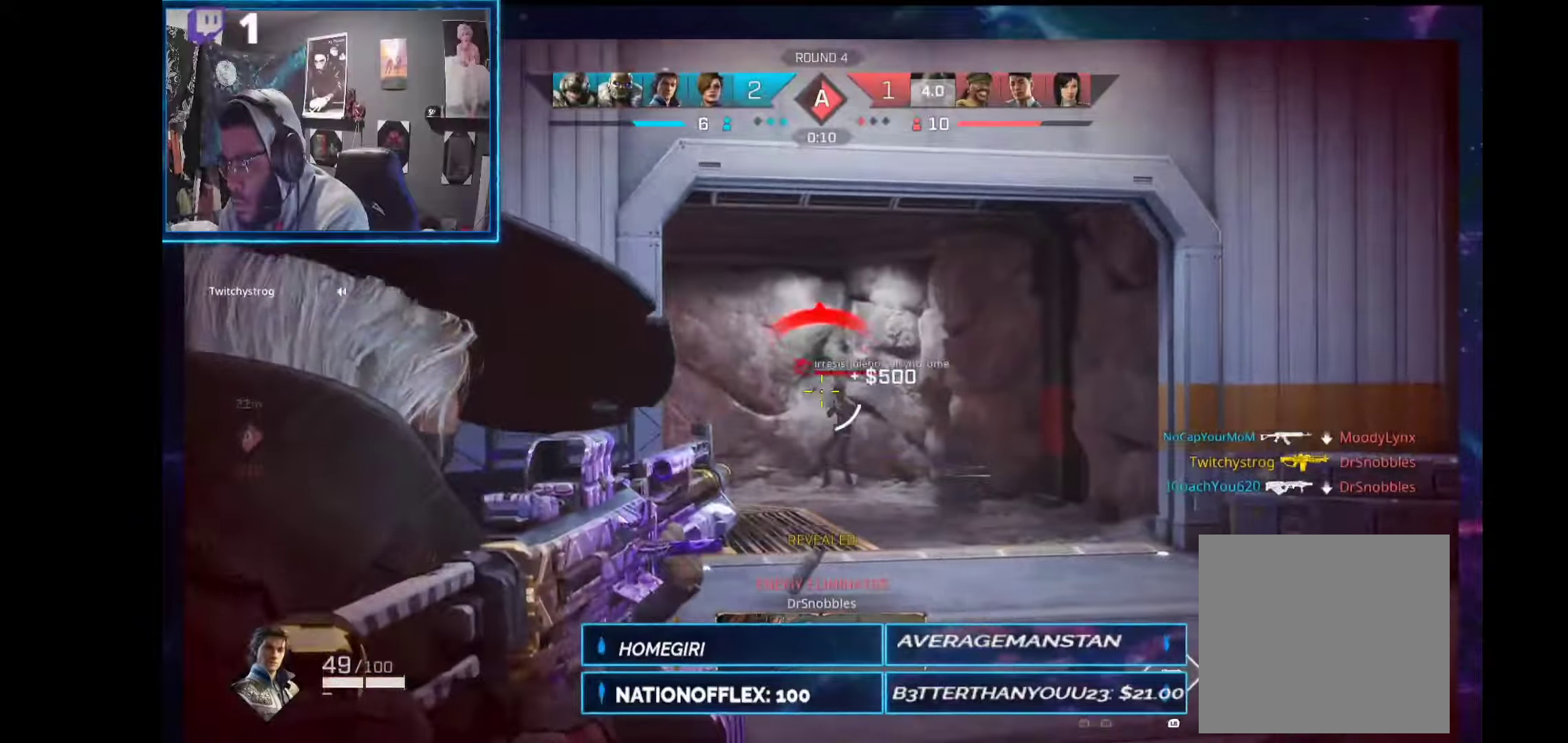
{"buttons": ["L2", "R2"], "left_stick": "left", "right_stick": "center", "events": [[19, "left_stick", "right"], [56, "right_stick", "down-right"], [131, "right_stick", "center"], [300, "left_stick", "down-left"], [300, "right_stick", "left"], [393, "right_stick", "center"], [449, "left_stick", "left"]]}
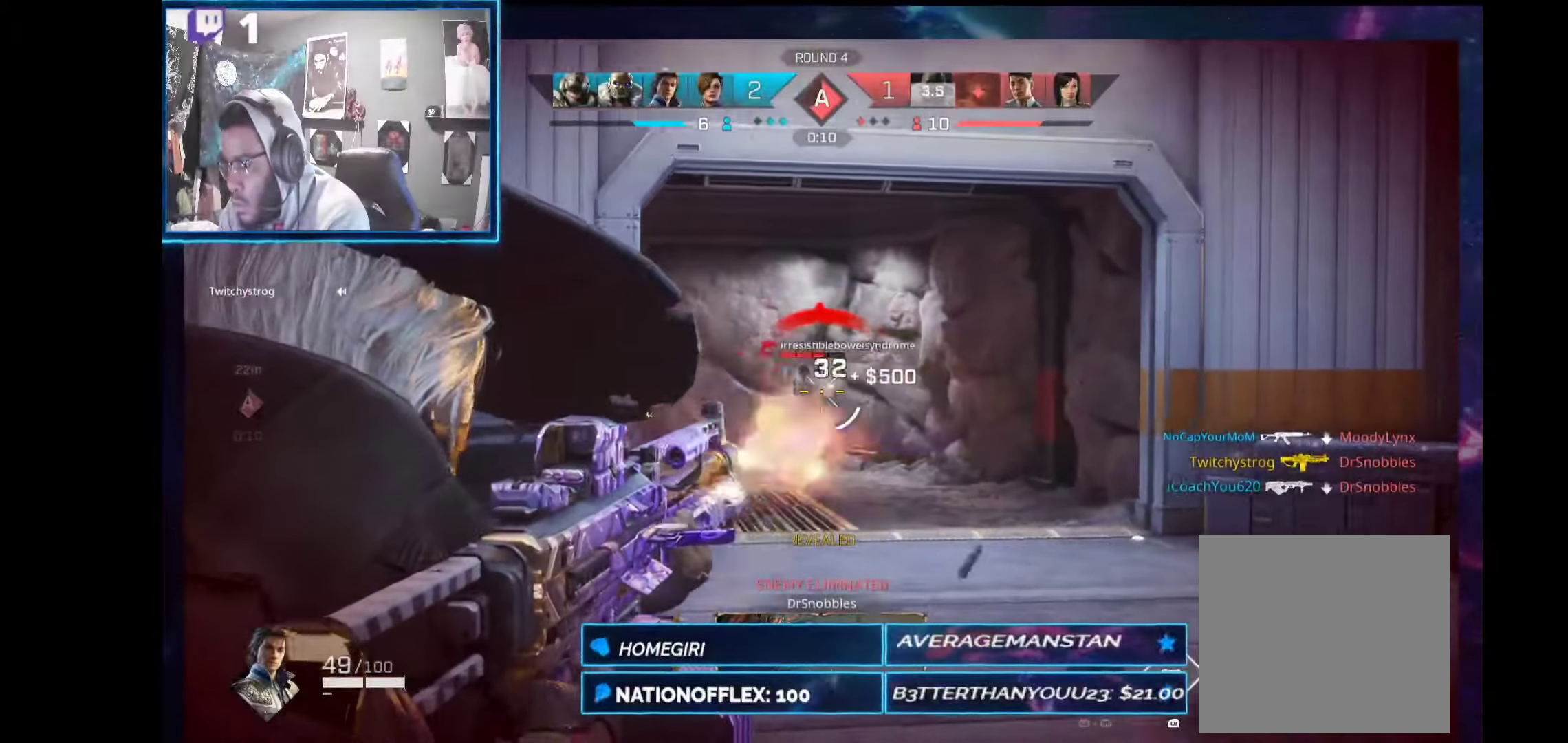
{"buttons": ["L2", "R2"], "left_stick": "right", "right_stick": "down-left", "events": [[113, "right_stick", "down-left"], [187, "left_stick", "up"], [225, "right_stick", "center"], [244, "left_stick", "right"], [300, "right_stick", "down-left"]]}
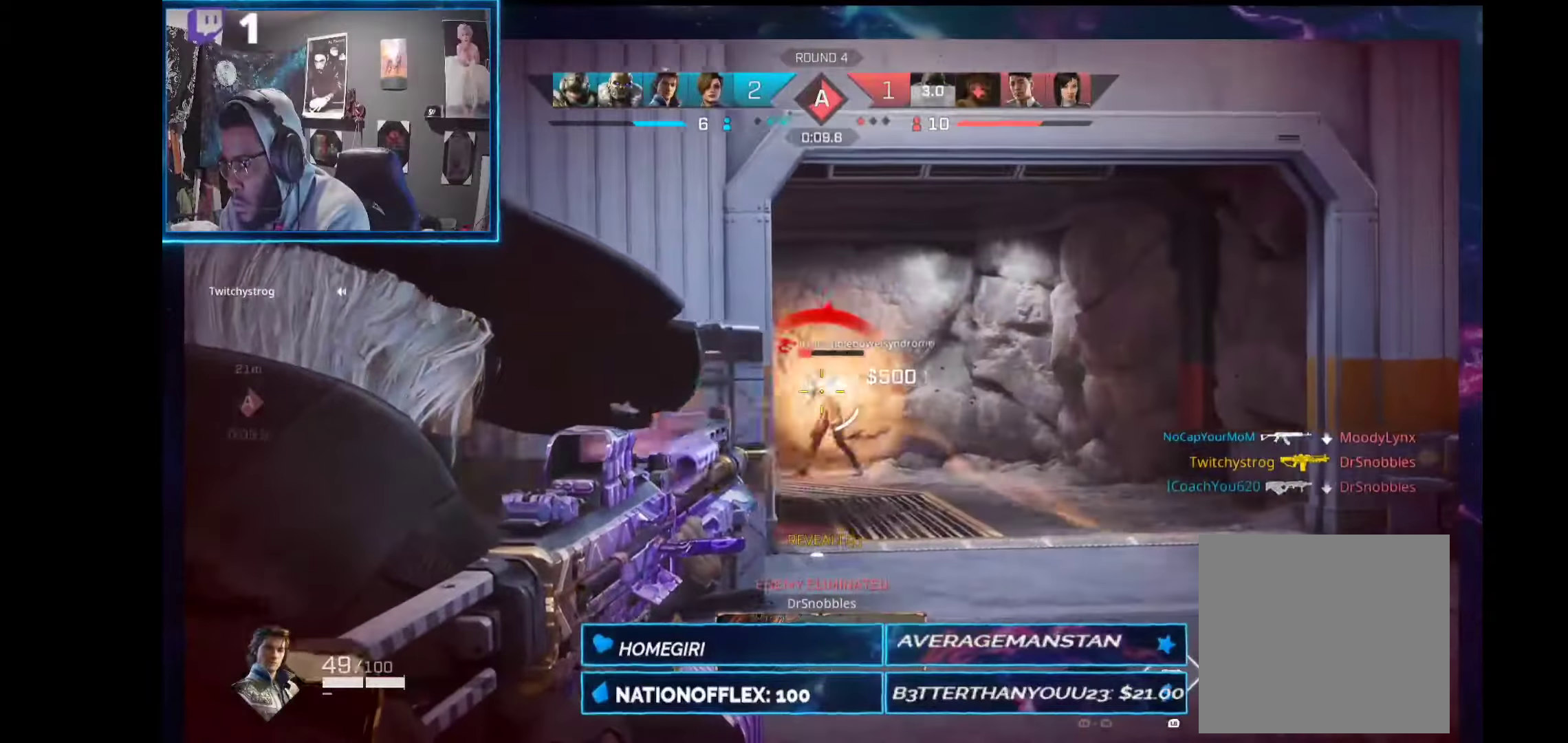
{"buttons": ["L1", "L2"], "left_stick": "up-right", "right_stick": "down-left", "events": [[262, "left_stick", "up-right"], [393, "L2", "up"], [411, "R2", "up"], [468, "L1", "down"], [486, "L2", "down"]]}
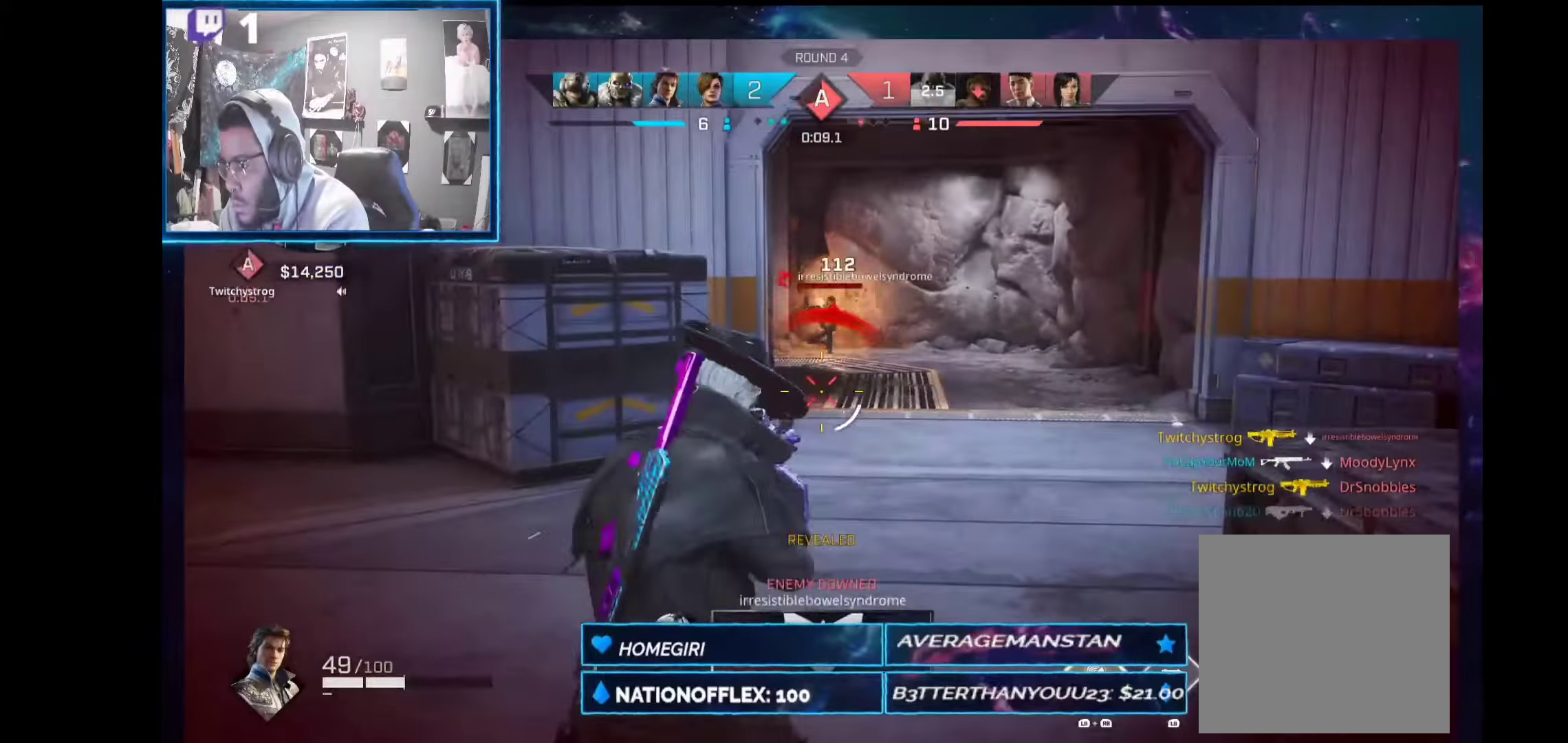
{"buttons": ["R1"], "left_stick": "up", "right_stick": "left", "events": [[56, "L2", "up"], [75, "L1", "up"], [150, "left_stick", "up"], [206, "right_stick", "left"], [486, "R1", "down"]]}
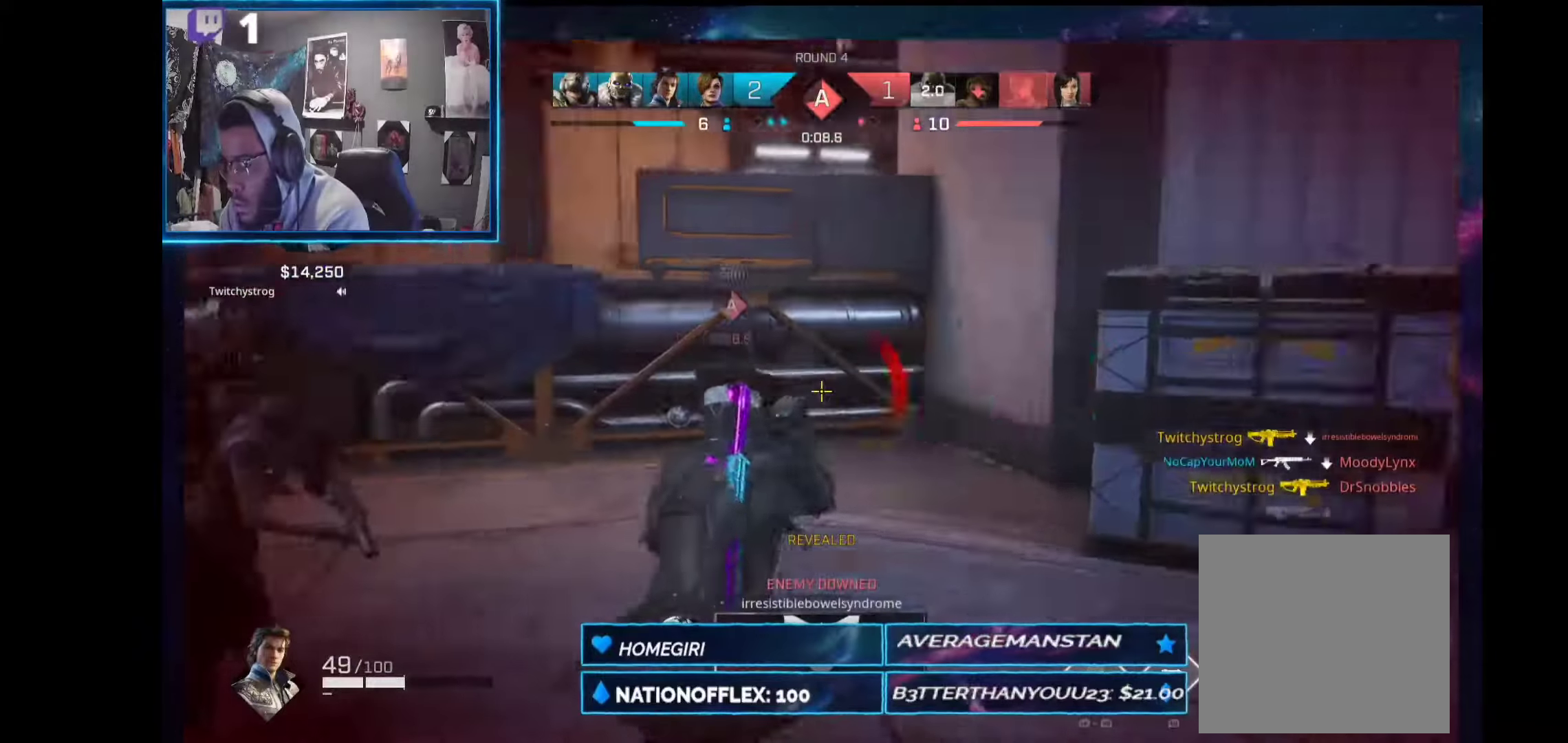
{"buttons": [], "left_stick": "up", "right_stick": "center", "events": [[56, "R1", "up"], [431, "right_stick", "center"]]}
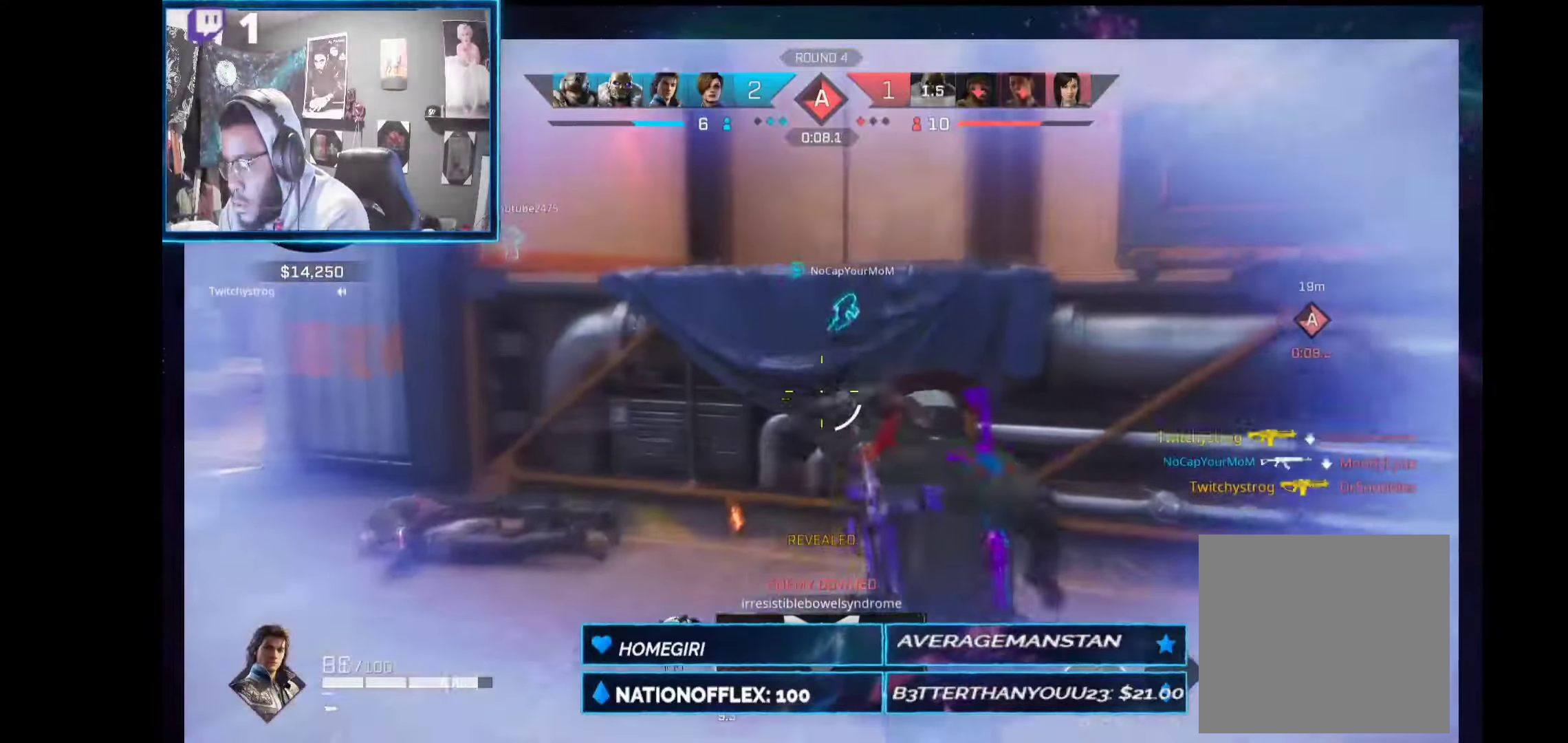
{"buttons": [], "left_stick": "up", "right_stick": "right", "events": [[38, "A", "down"], [131, "A", "up"], [393, "right_stick", "right"]]}
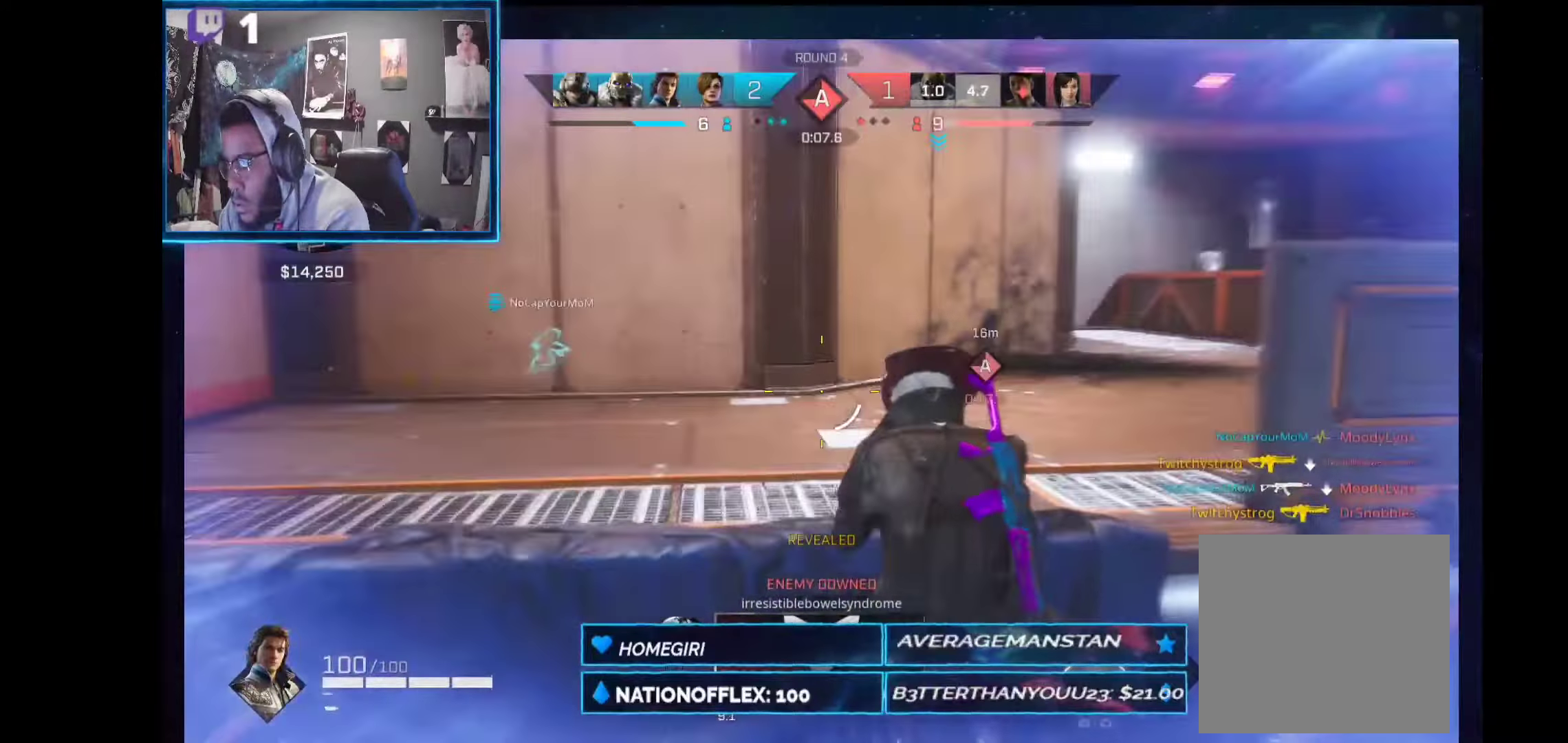
{"buttons": [], "left_stick": "up", "right_stick": "center", "events": [[112, "right_stick", "center"]]}
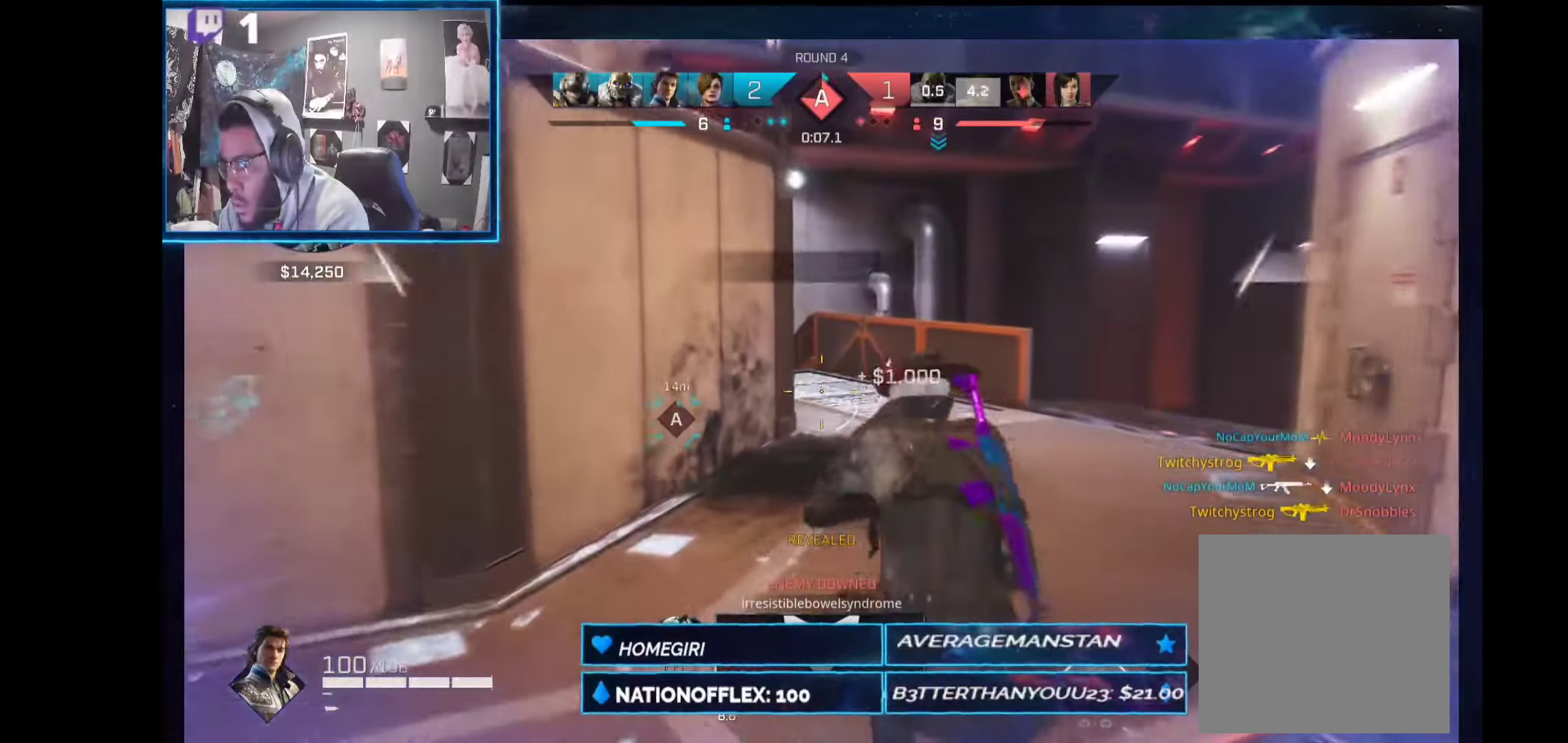
{"buttons": [], "left_stick": "up-left", "right_stick": "left", "events": [[19, "Y", "down"], [75, "Y", "up"], [262, "right_stick", "down-right"], [393, "left_stick", "up-left"], [393, "right_stick", "center"], [505, "right_stick", "left"]]}
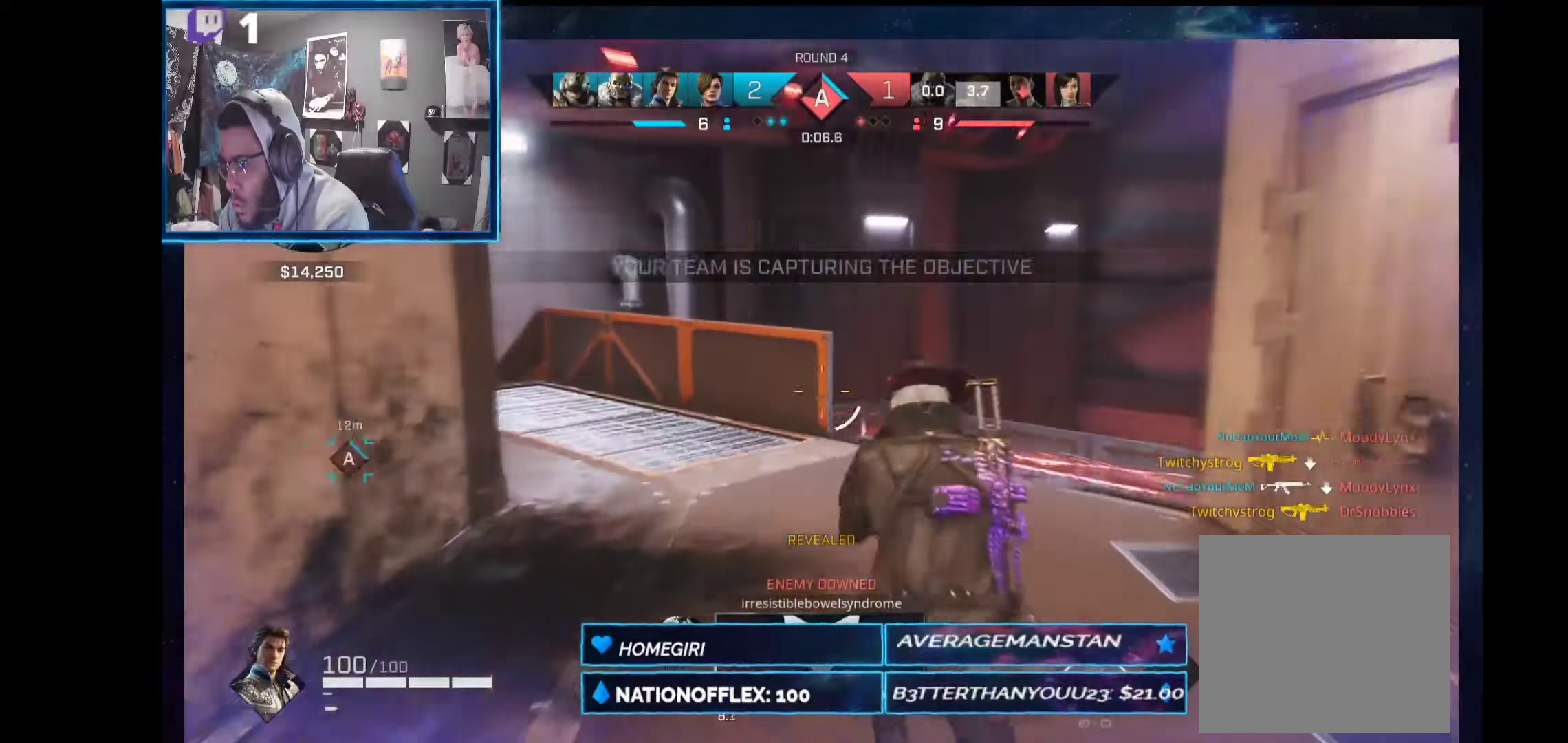
{"buttons": [], "left_stick": "up-right", "right_stick": "down-left", "events": [[37, "left_stick", "up-right"], [206, "right_stick", "center"], [412, "right_stick", "down-left"]]}
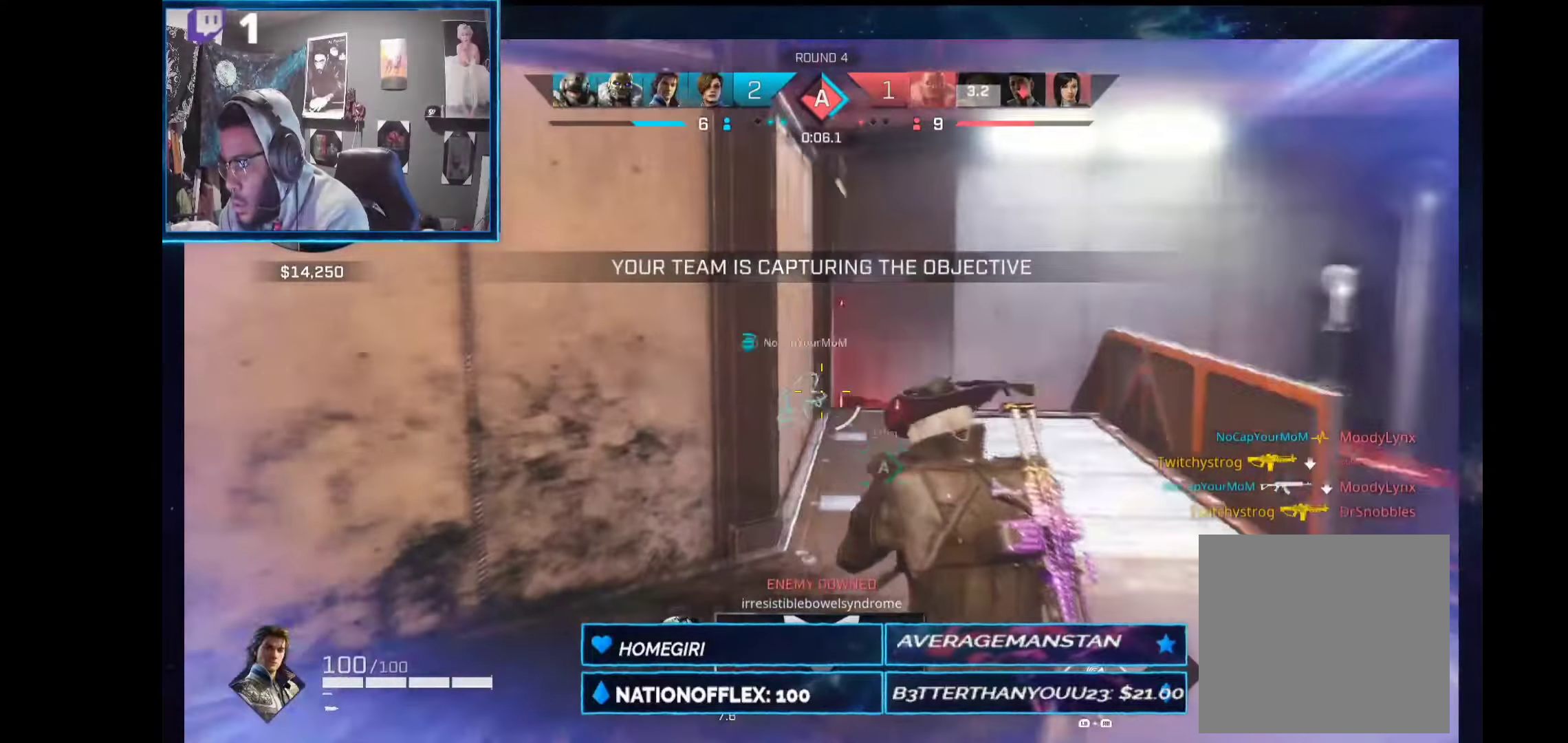
{"buttons": [], "left_stick": "up-right", "right_stick": "left", "events": [[37, "right_stick", "center"], [318, "right_stick", "left"]]}